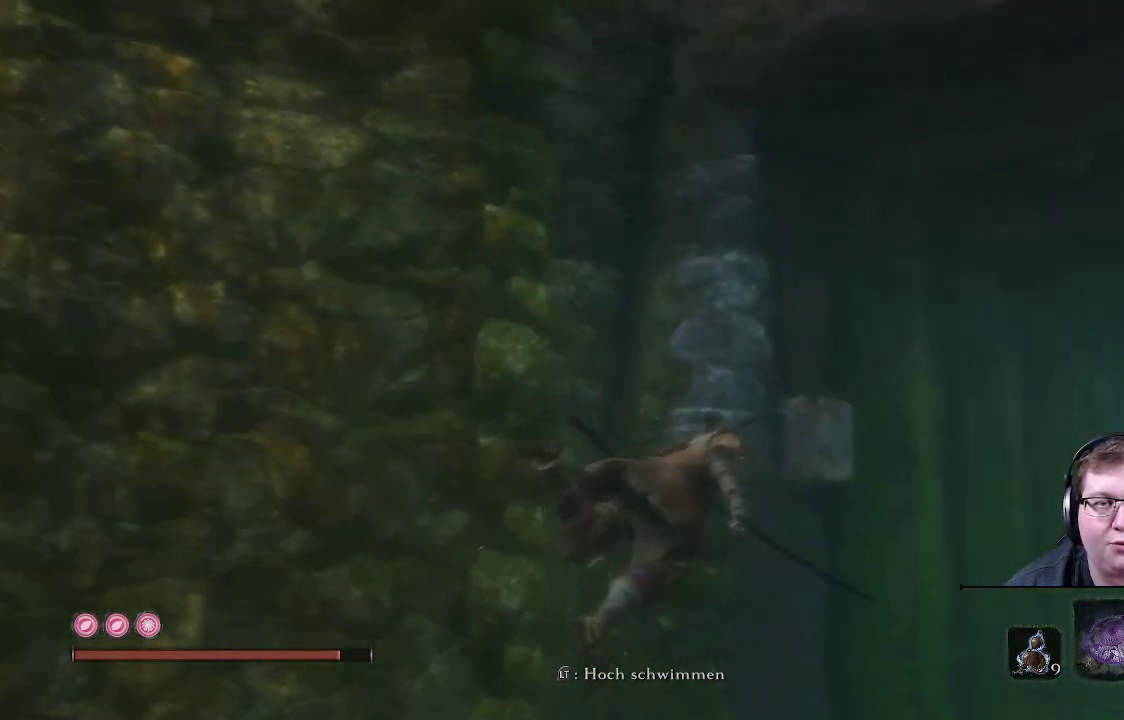
Gameplay with a controller (Xbox layout); each line is a JSON object with the inputs held at the frame after it. "events" lists button and stick changes between this image and that frame as [ms after this image, input, new state], when the widget could be followed in between. Not read: L3 R3.
{"buttons": [], "left_stick": "up-right", "right_stick": "right", "events": [[300, "right_stick", "center"], [483, "right_stick", "right"]]}
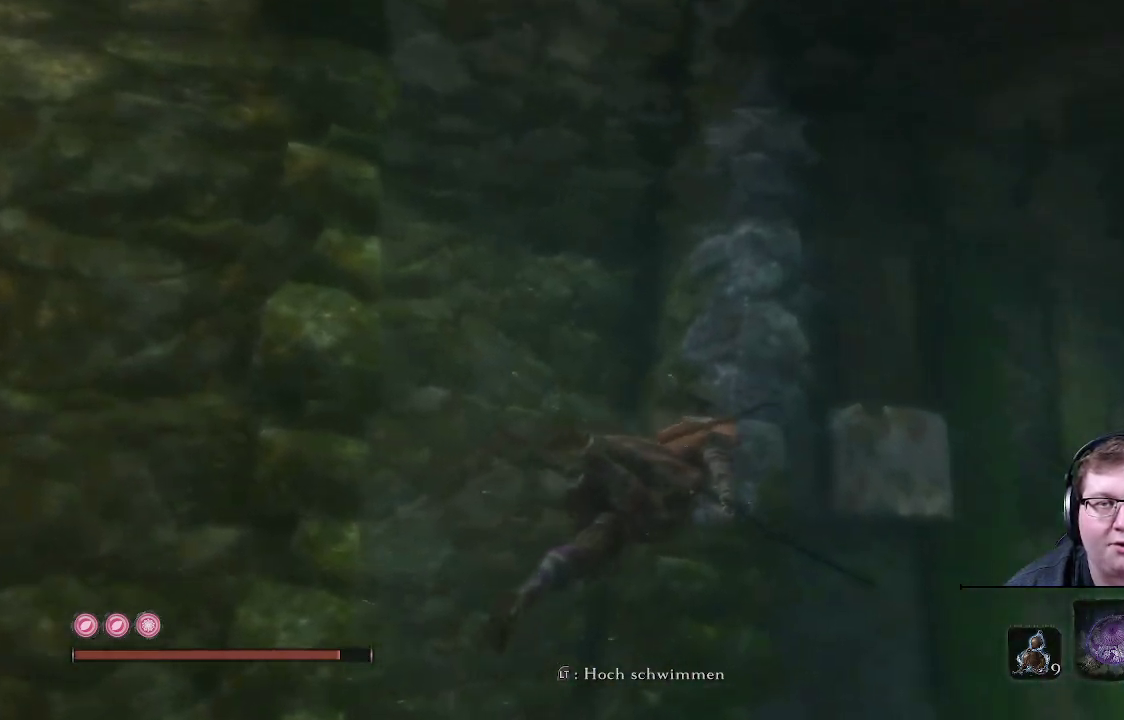
{"buttons": ["L1"], "left_stick": "up-right", "right_stick": "center", "events": [[417, "right_stick", "center"], [433, "L1", "down"]]}
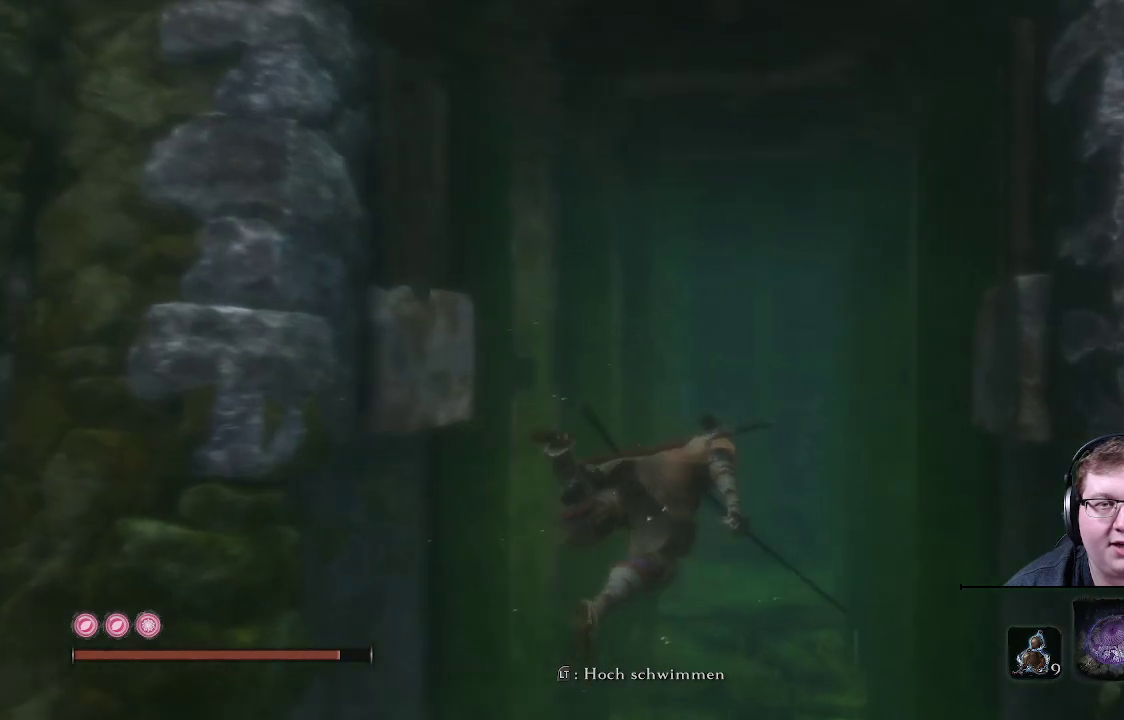
{"buttons": [], "left_stick": "up", "right_stick": "center", "events": [[33, "left_stick", "up"], [50, "L1", "up"]]}
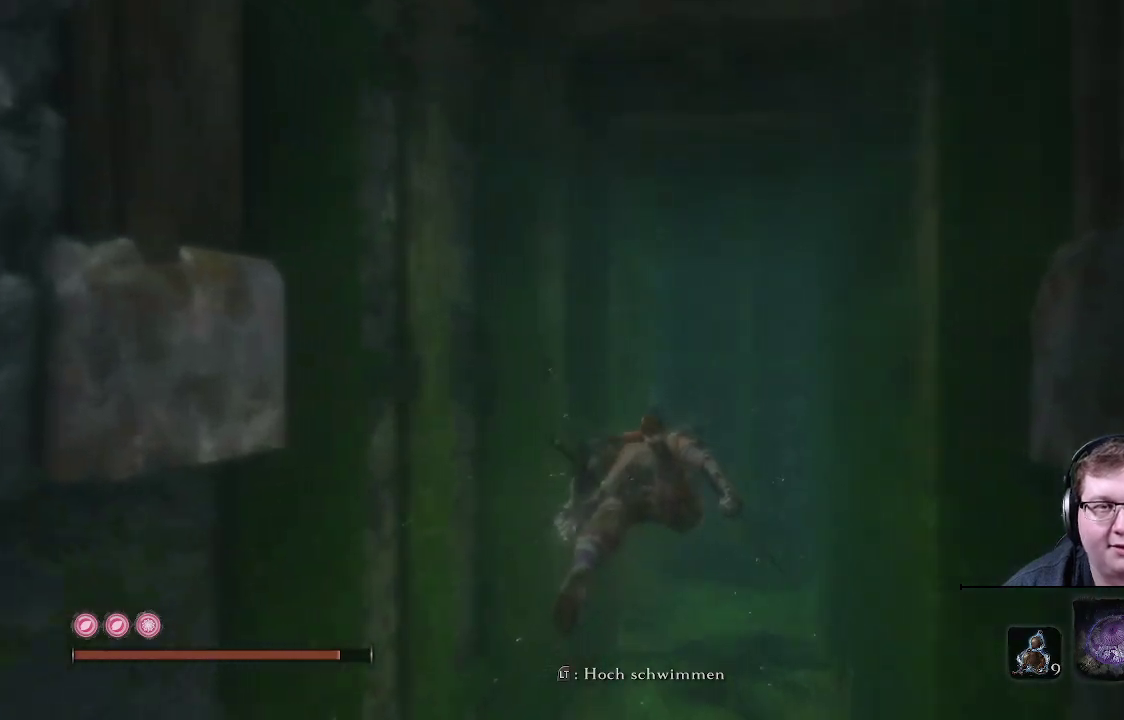
{"buttons": [], "left_stick": "up", "right_stick": "center", "events": []}
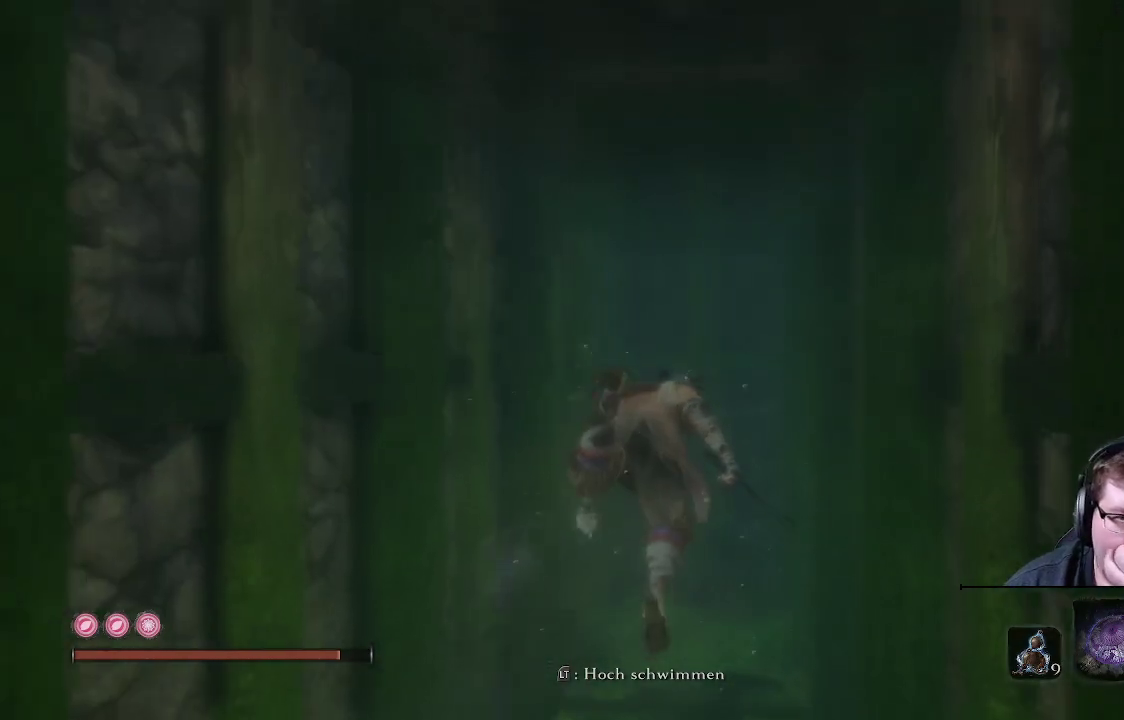
{"buttons": [], "left_stick": "up", "right_stick": "center", "events": []}
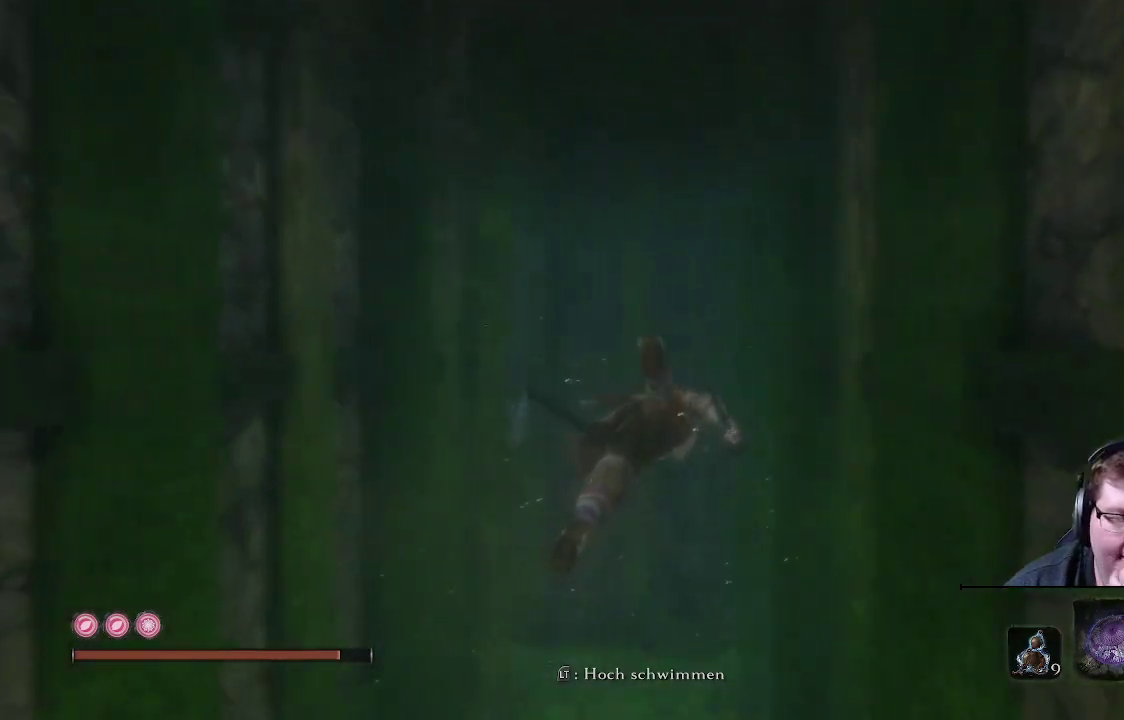
{"buttons": [], "left_stick": "up", "right_stick": "center", "events": []}
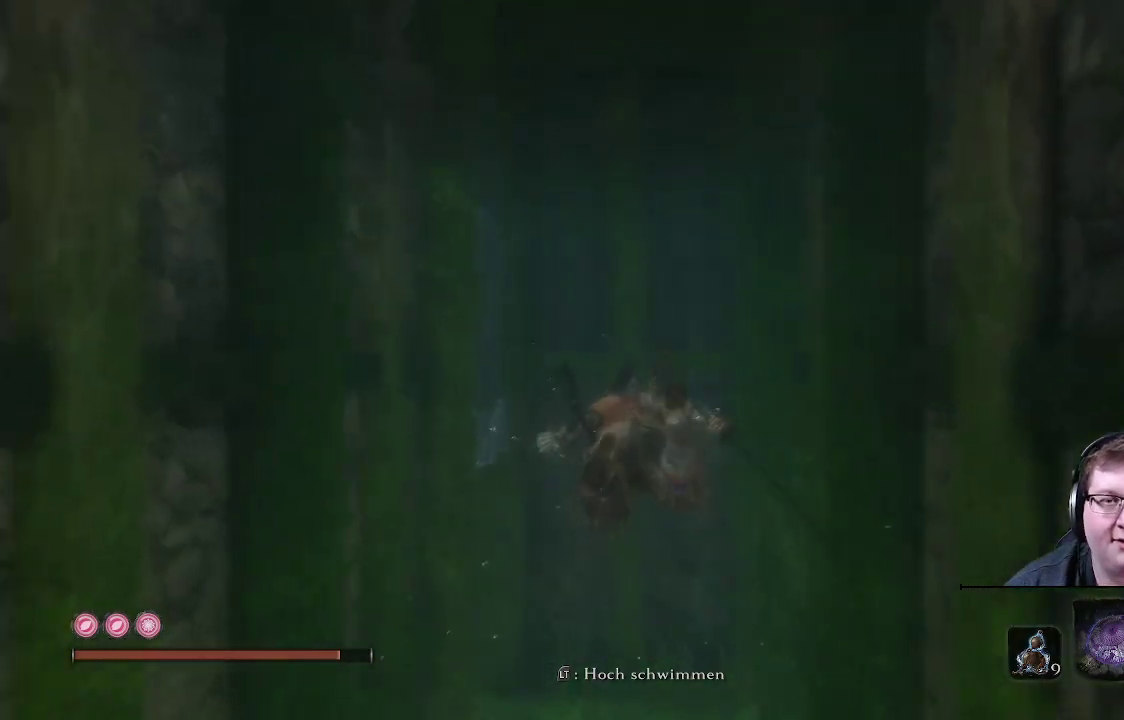
{"buttons": [], "left_stick": "up", "right_stick": "right", "events": [[417, "right_stick", "right"]]}
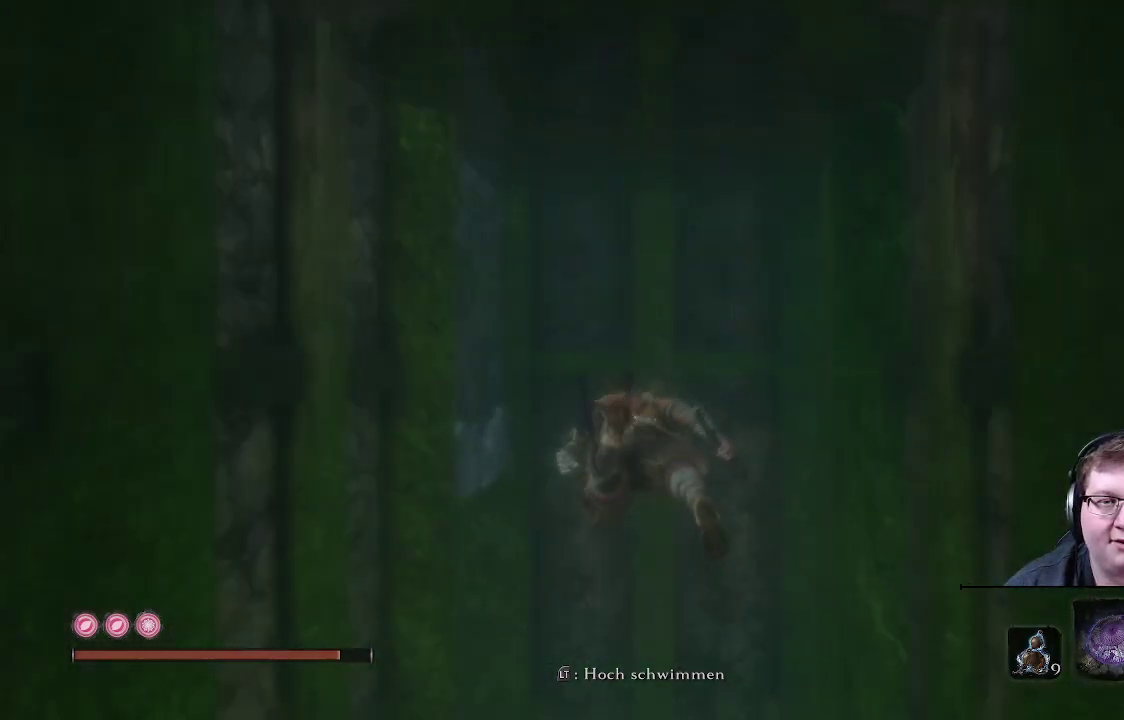
{"buttons": [], "left_stick": "up", "right_stick": "up", "events": [[267, "right_stick", "up"]]}
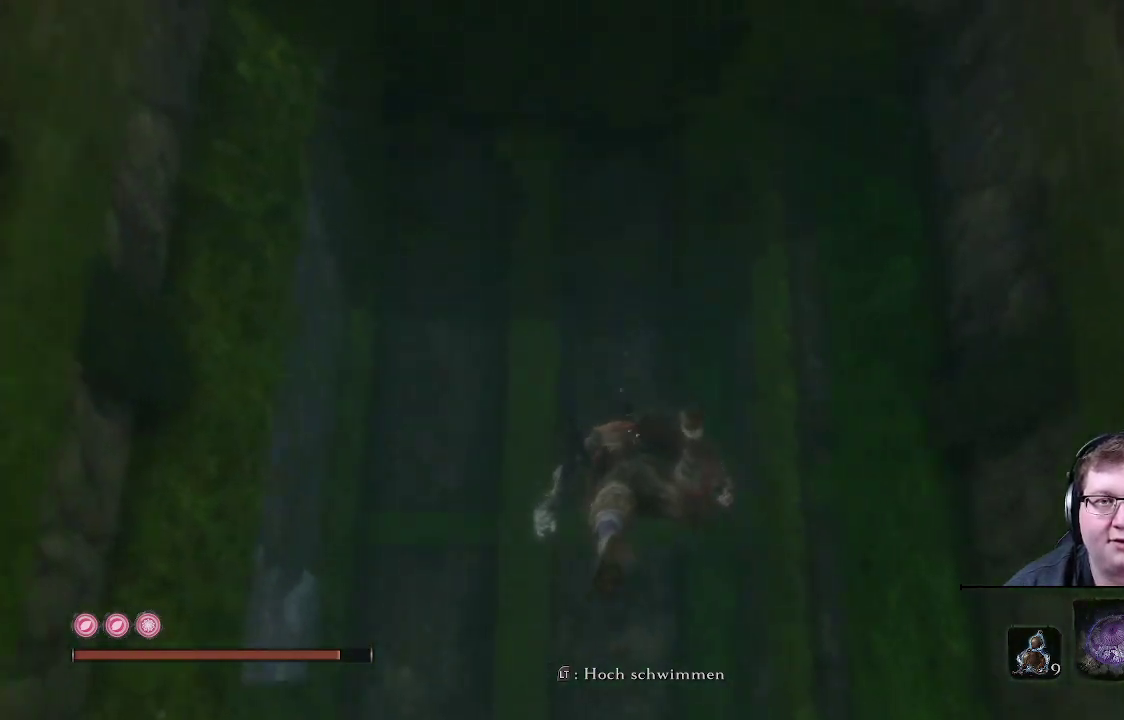
{"buttons": ["L2"], "left_stick": "center", "right_stick": "up-left", "events": [[317, "right_stick", "up-left"], [333, "left_stick", "center"], [450, "L2", "down"]]}
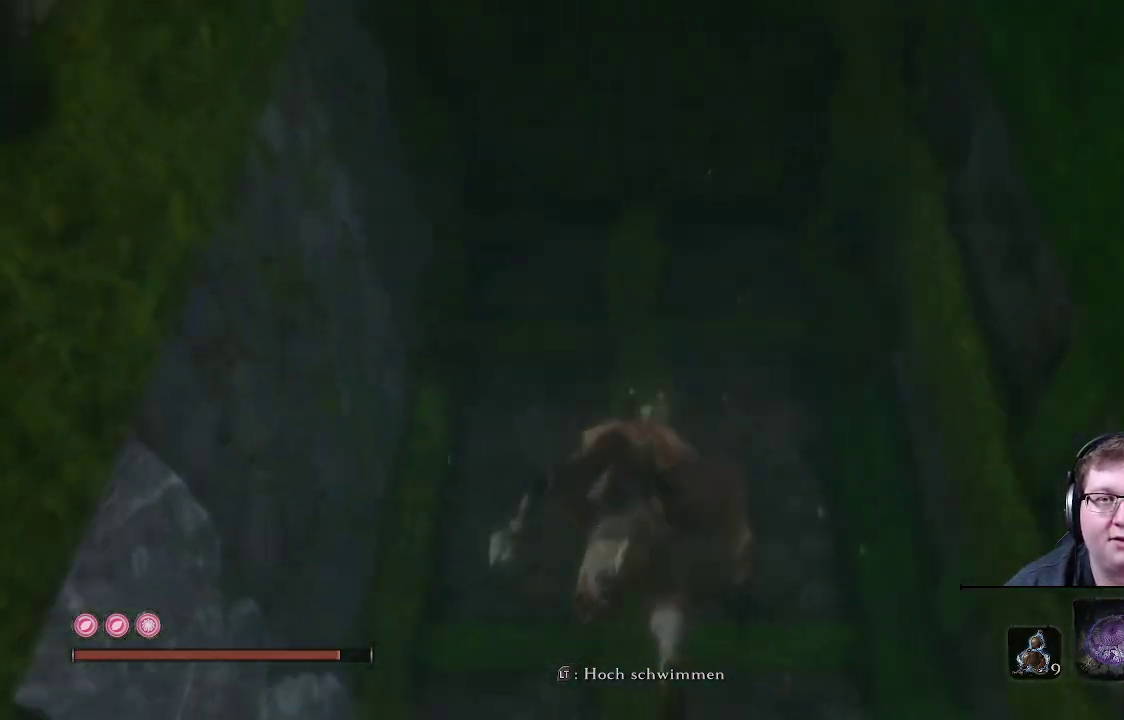
{"buttons": ["L2"], "left_stick": "center", "right_stick": "center", "events": [[83, "right_stick", "center"]]}
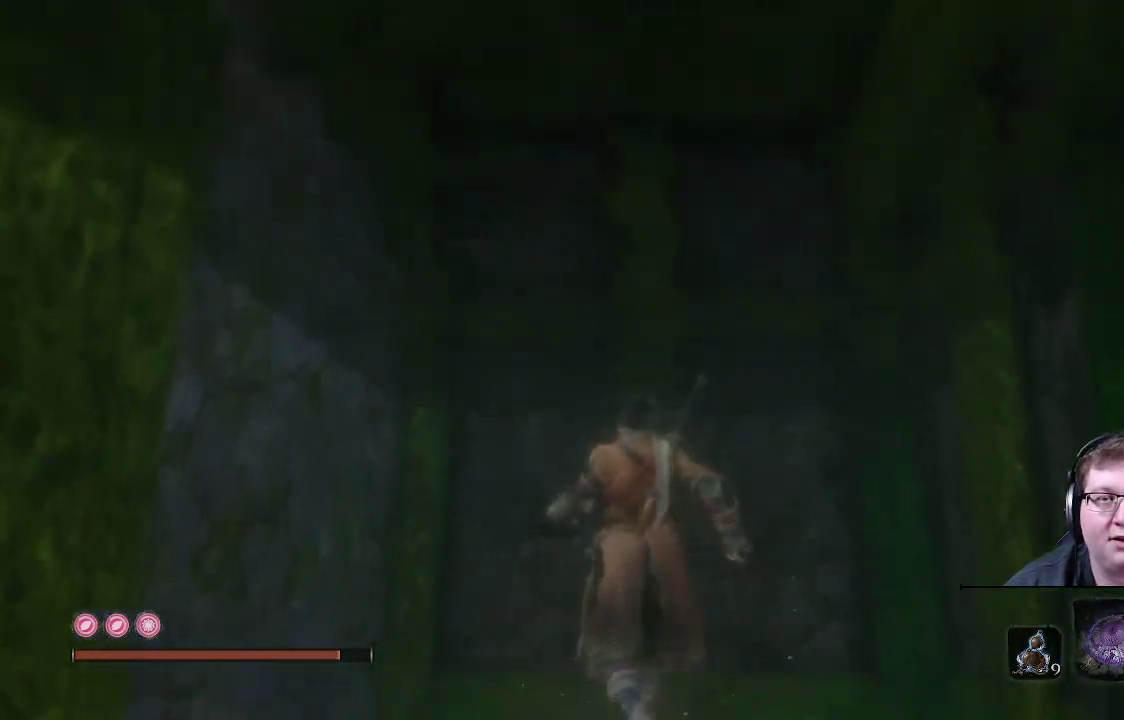
{"buttons": [], "left_stick": "center", "right_stick": "right", "events": [[467, "L2", "up"], [500, "right_stick", "right"]]}
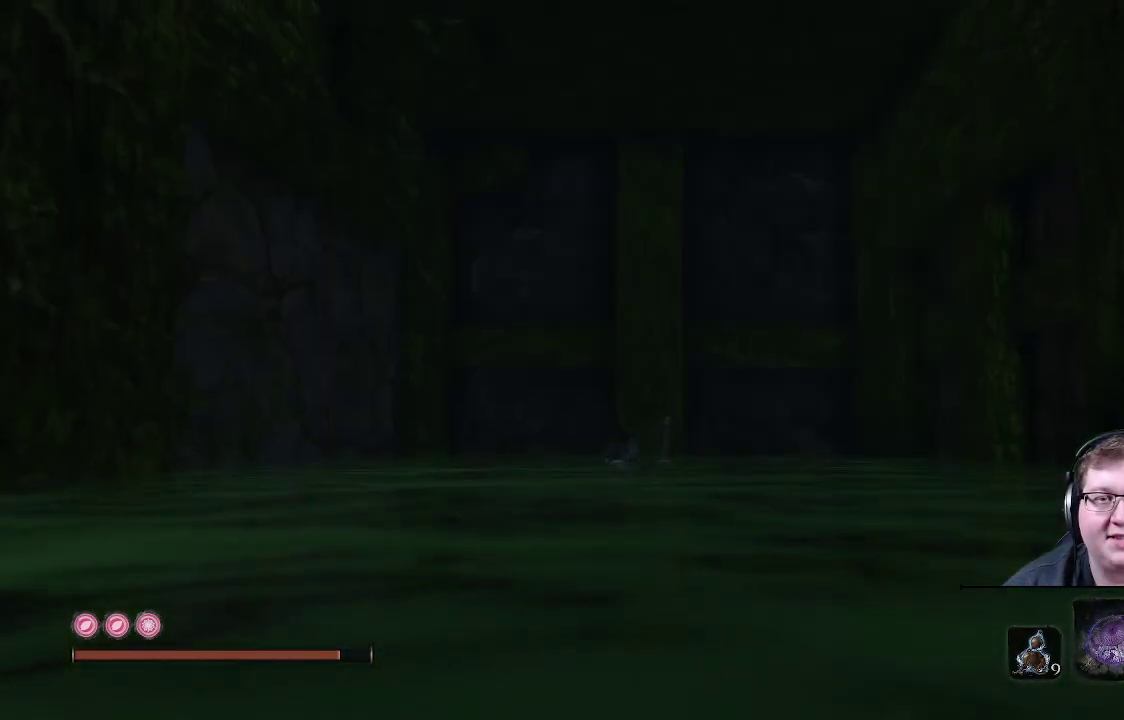
{"buttons": [], "left_stick": "right", "right_stick": "right", "events": [[267, "left_stick", "right"]]}
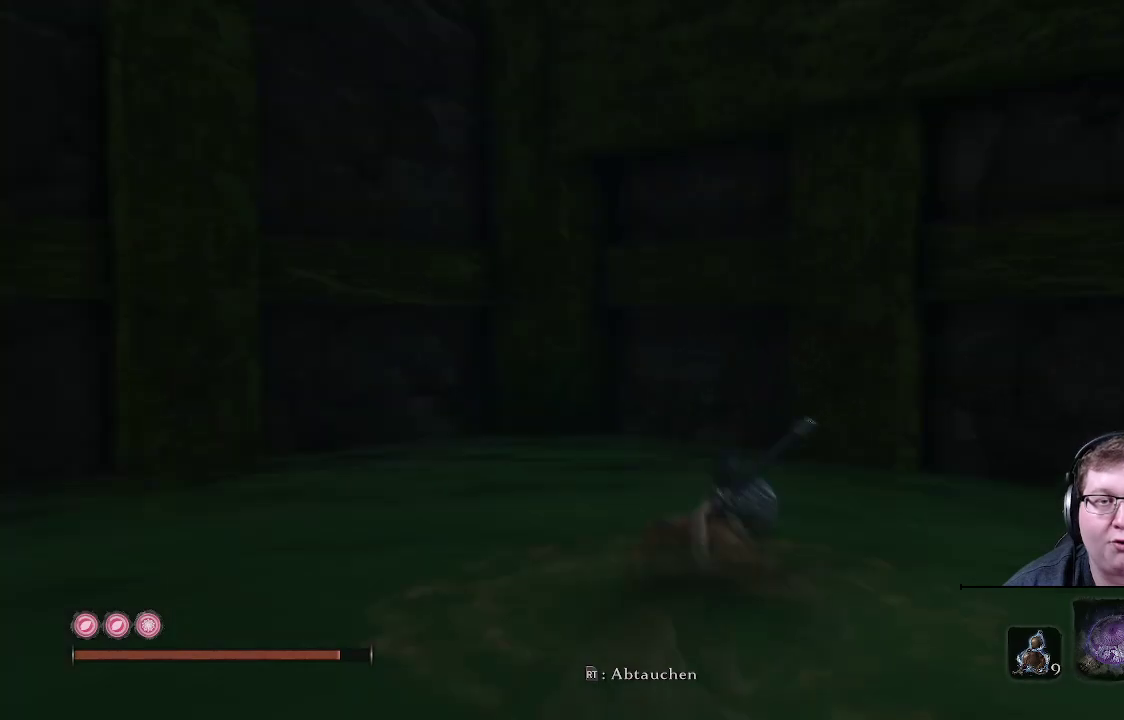
{"buttons": [], "left_stick": "up-right", "right_stick": "right", "events": [[433, "left_stick", "up-right"]]}
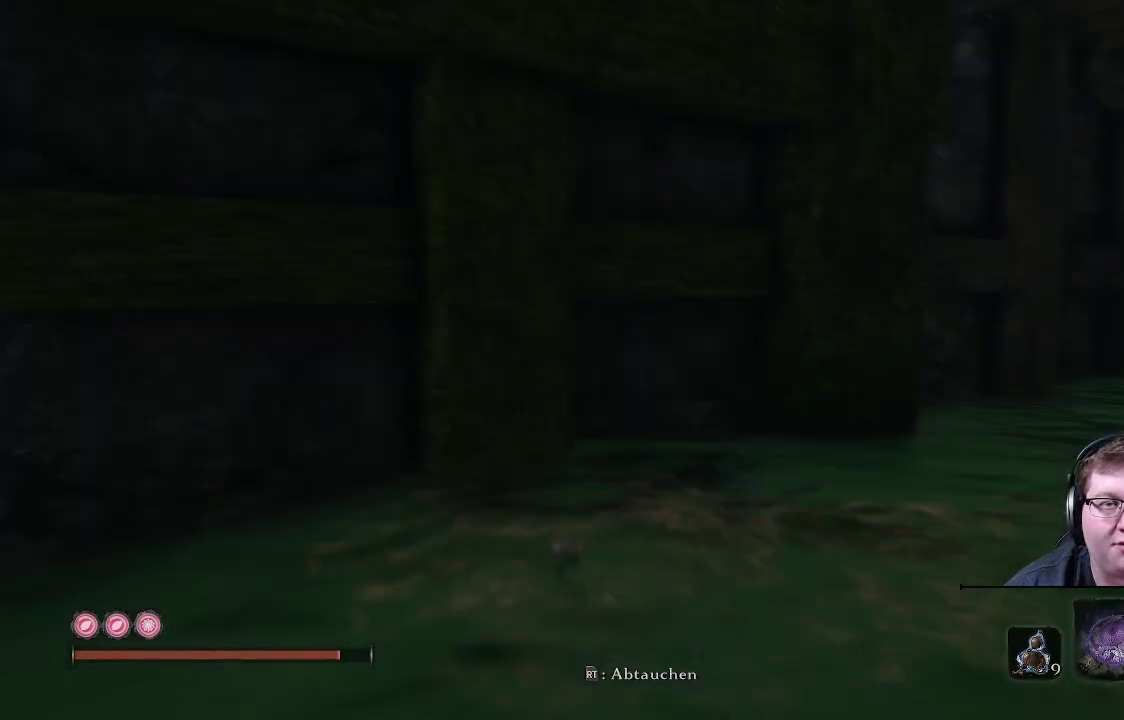
{"buttons": [], "left_stick": "up", "right_stick": "center", "events": [[217, "right_stick", "center"], [300, "left_stick", "up"]]}
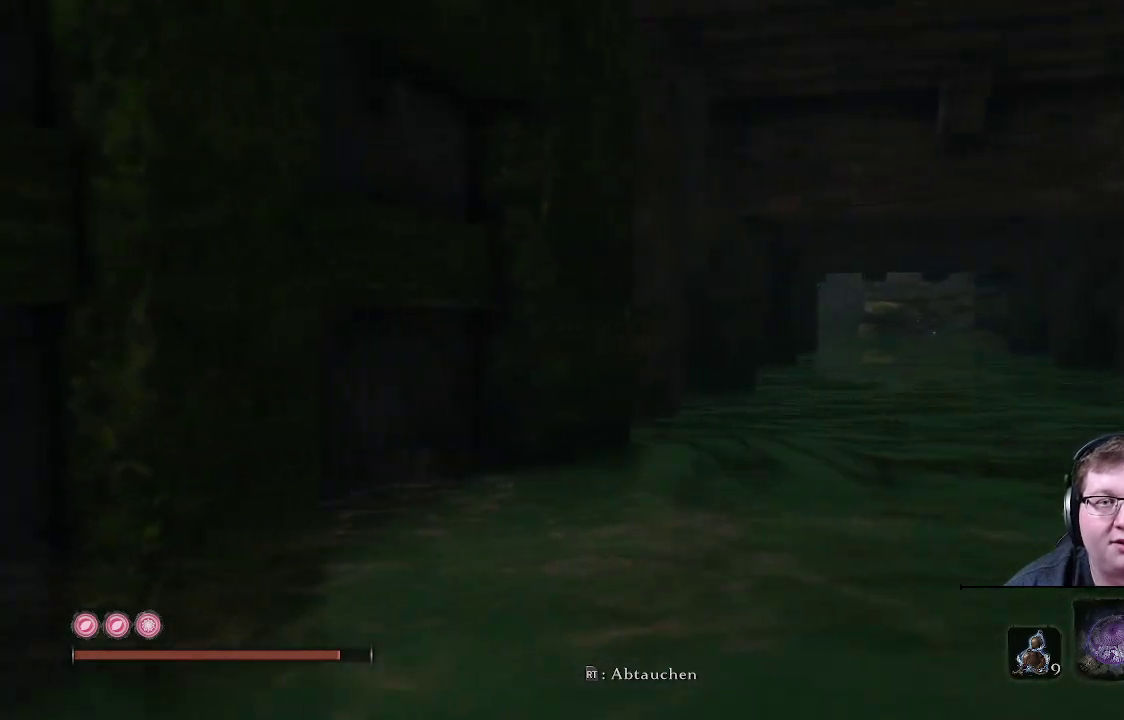
{"buttons": [], "left_stick": "up", "right_stick": "center", "events": [[100, "right_stick", "up"], [400, "right_stick", "center"]]}
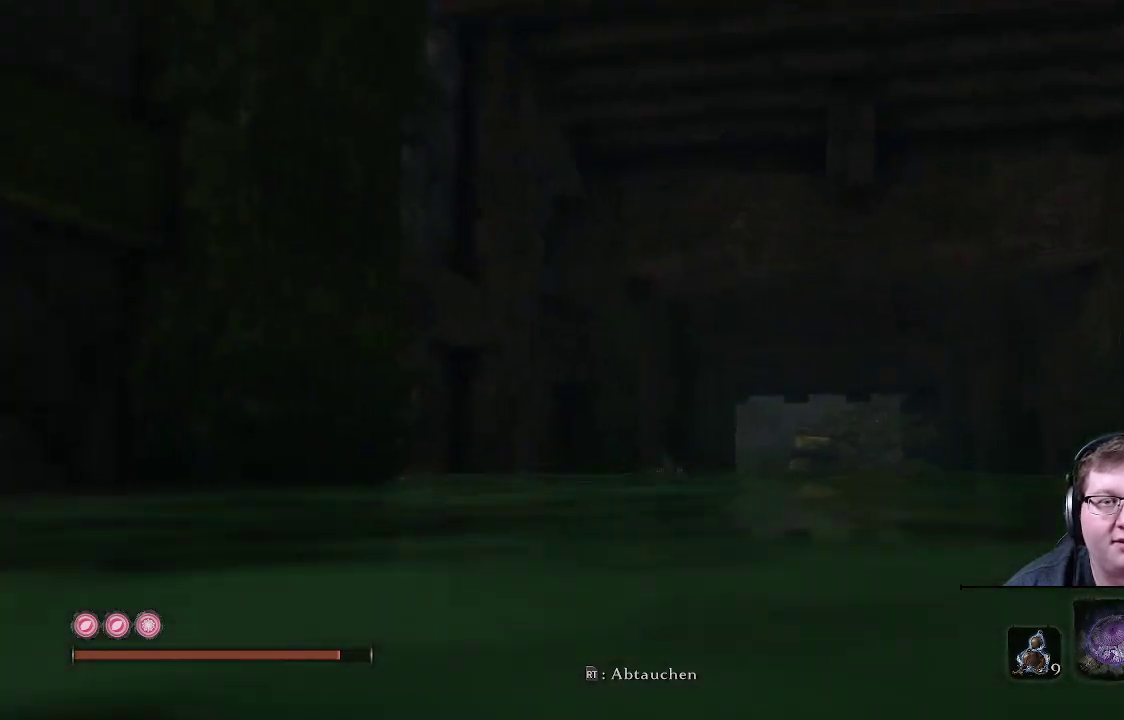
{"buttons": [], "left_stick": "up", "right_stick": "center", "events": []}
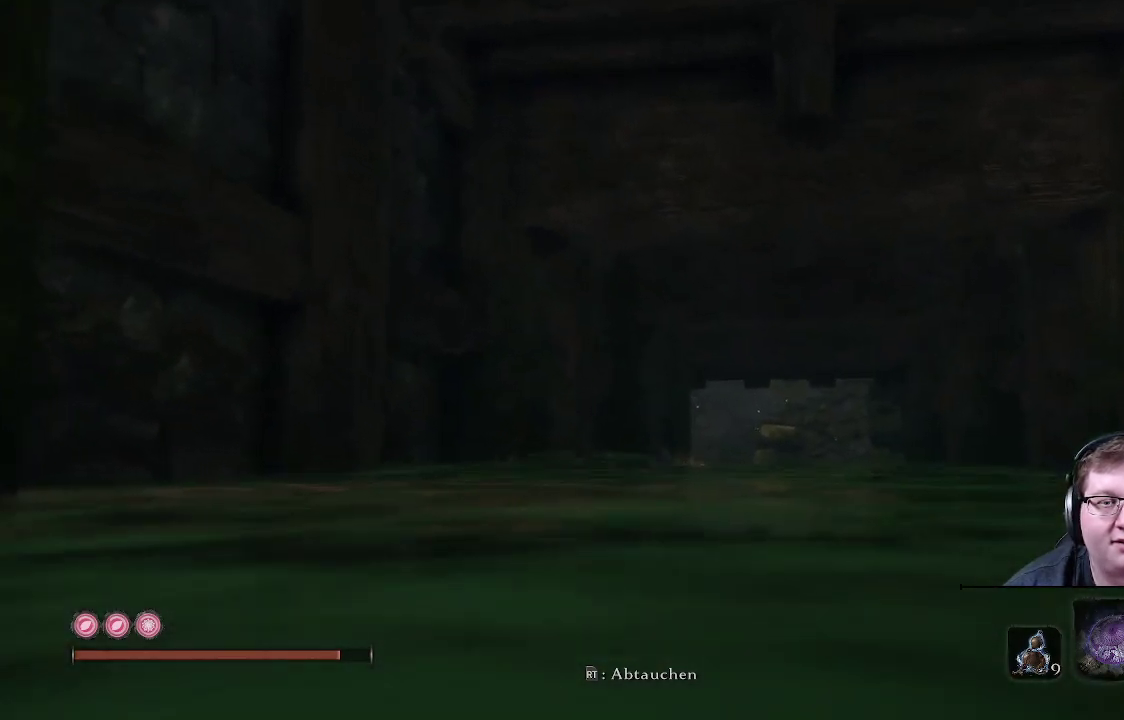
{"buttons": [], "left_stick": "up-right", "right_stick": "right", "events": [[333, "left_stick", "up-right"], [417, "right_stick", "right"]]}
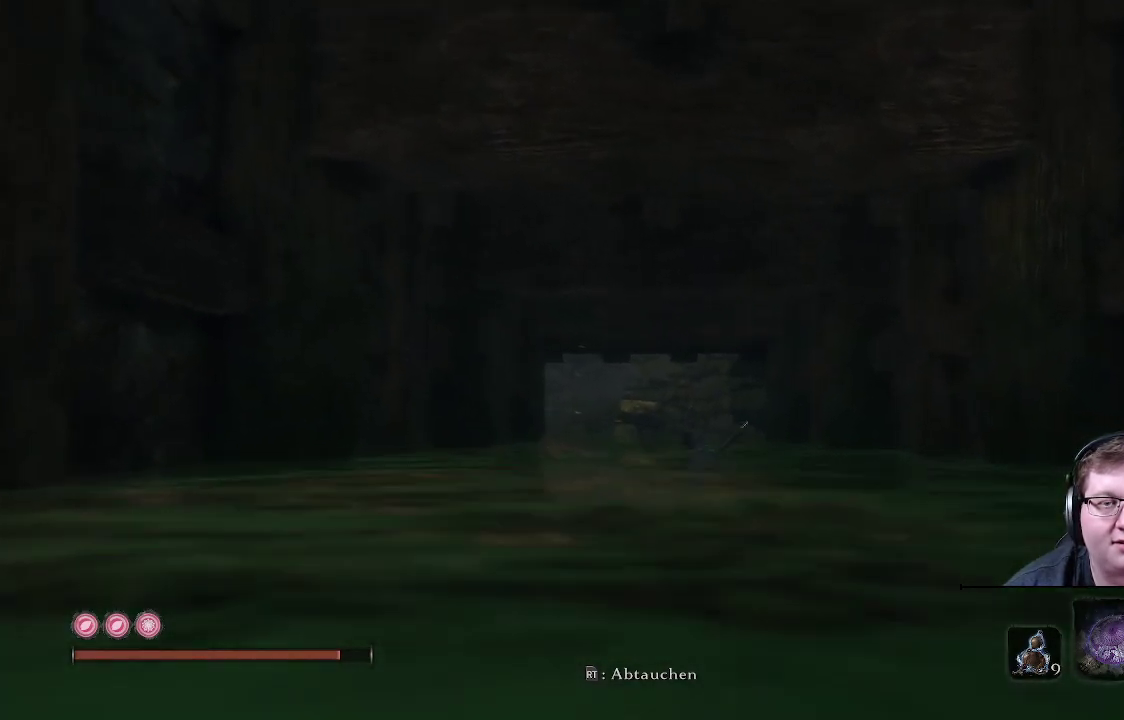
{"buttons": [], "left_stick": "right", "right_stick": "right", "events": [[100, "left_stick", "right"]]}
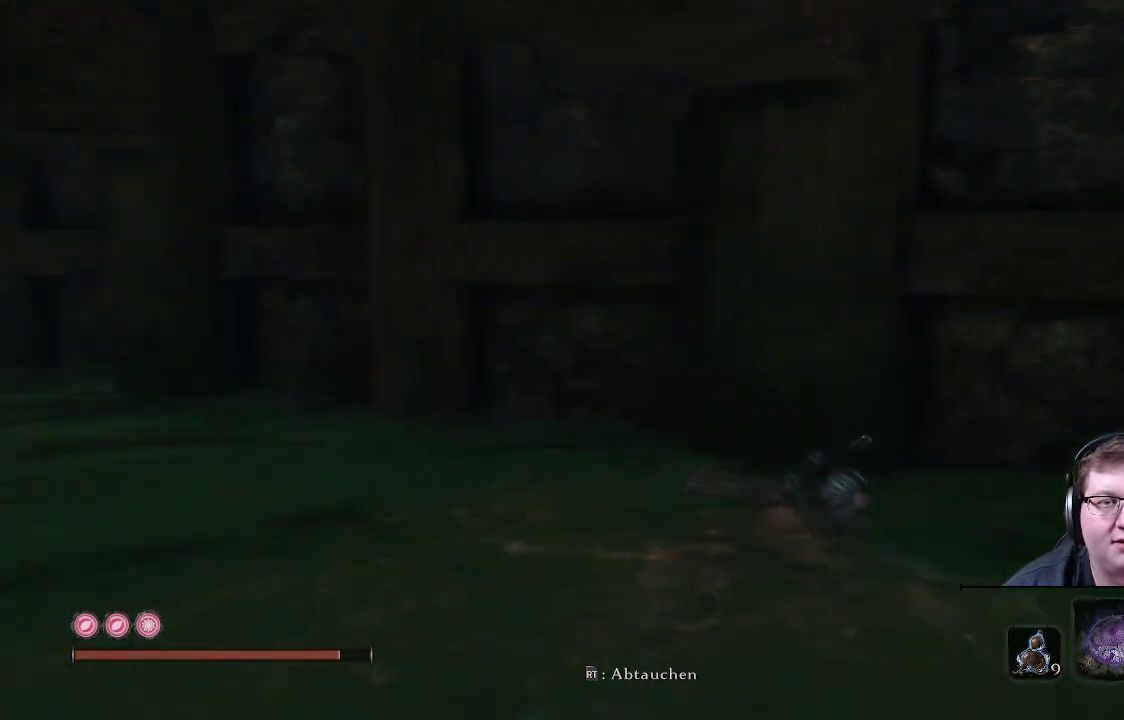
{"buttons": [], "left_stick": "up-right", "right_stick": "right", "events": [[367, "left_stick", "up-right"]]}
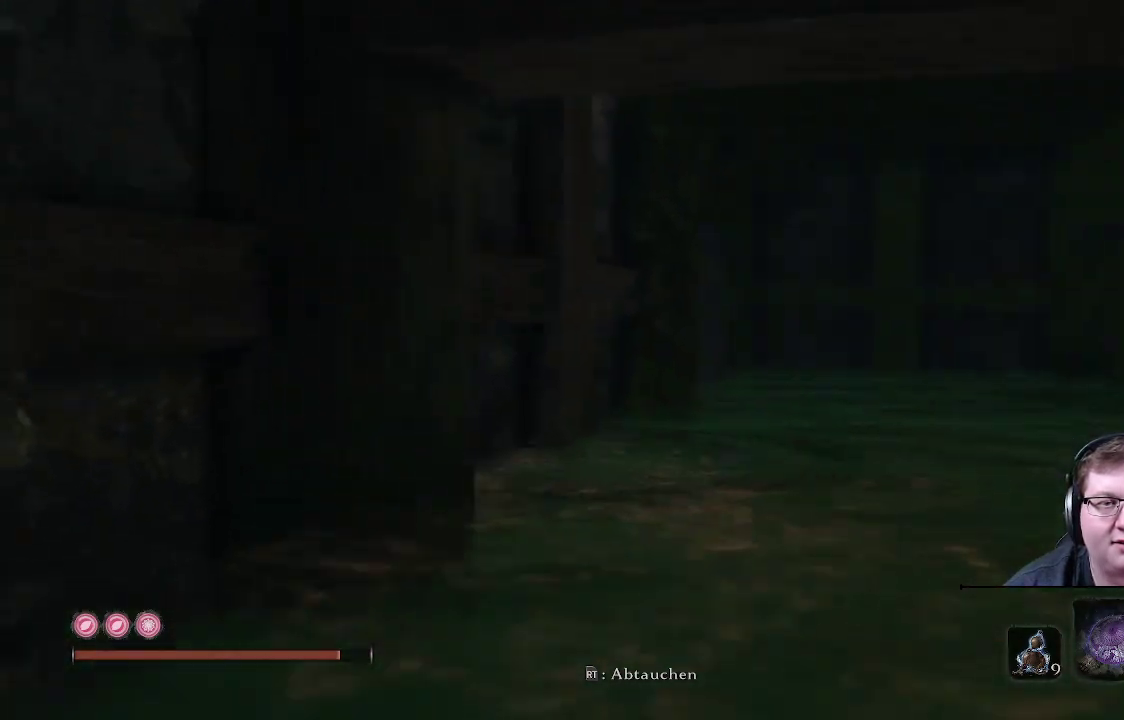
{"buttons": [], "left_stick": "up", "right_stick": "center", "events": [[50, "right_stick", "center"], [317, "left_stick", "up"]]}
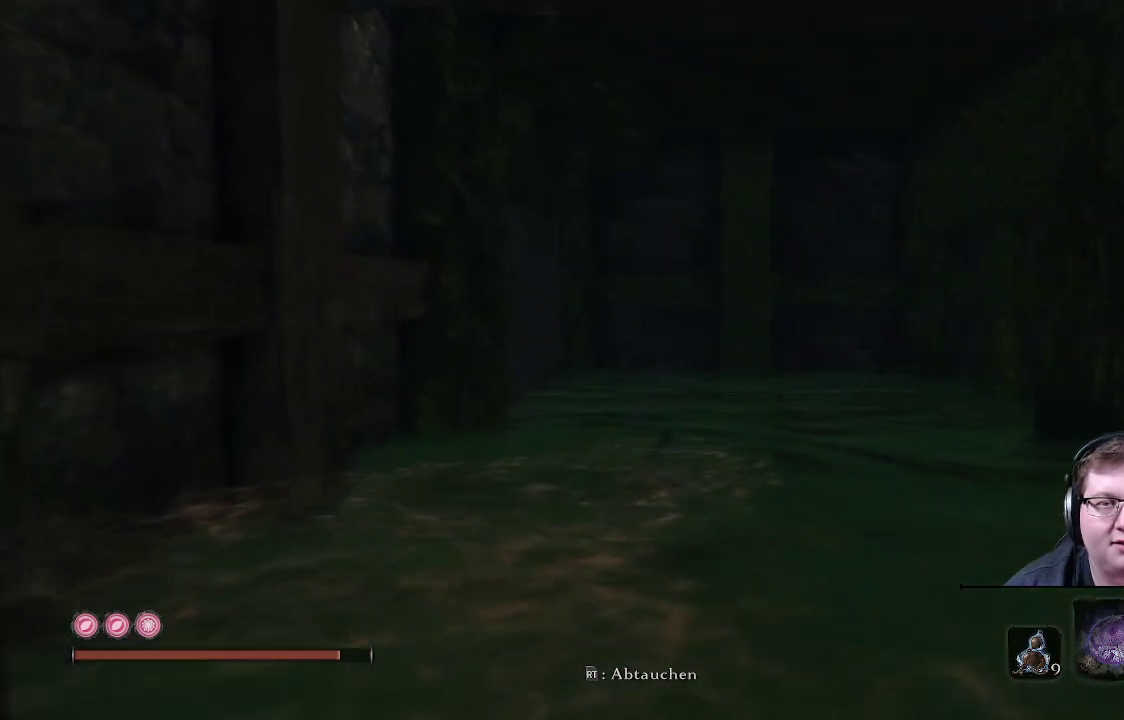
{"buttons": [], "left_stick": "up", "right_stick": "left", "events": [[233, "right_stick", "left"]]}
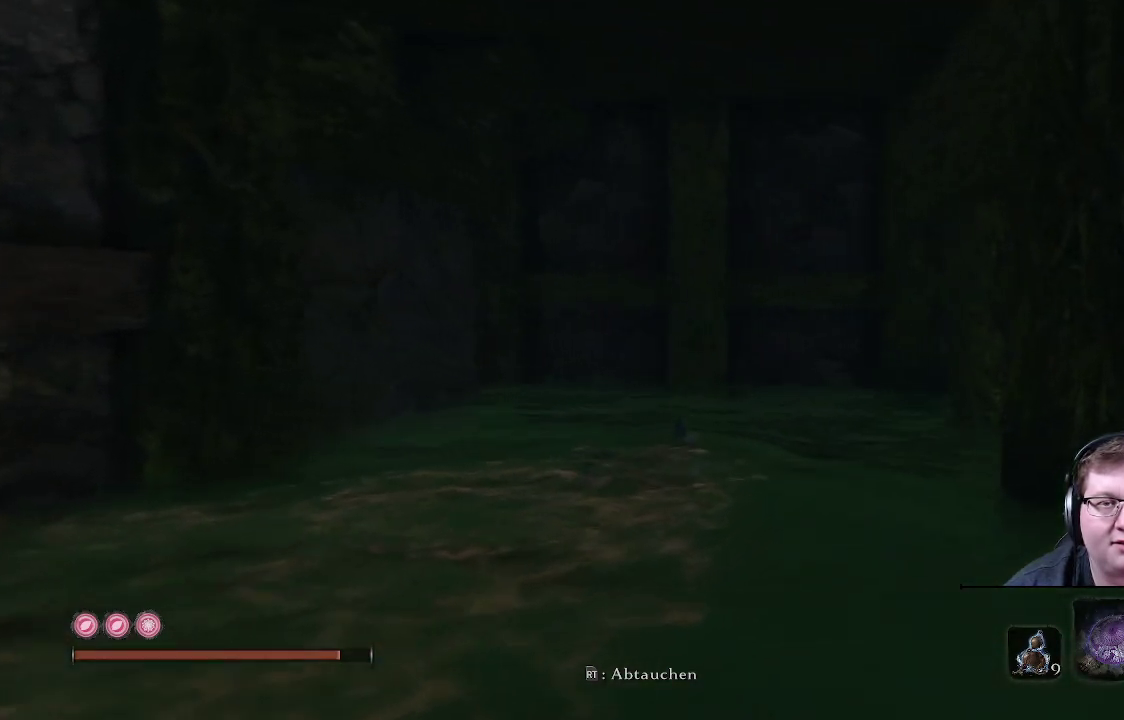
{"buttons": [], "left_stick": "up-right", "right_stick": "right", "events": [[67, "right_stick", "center"], [150, "right_stick", "right"], [433, "left_stick", "up-right"]]}
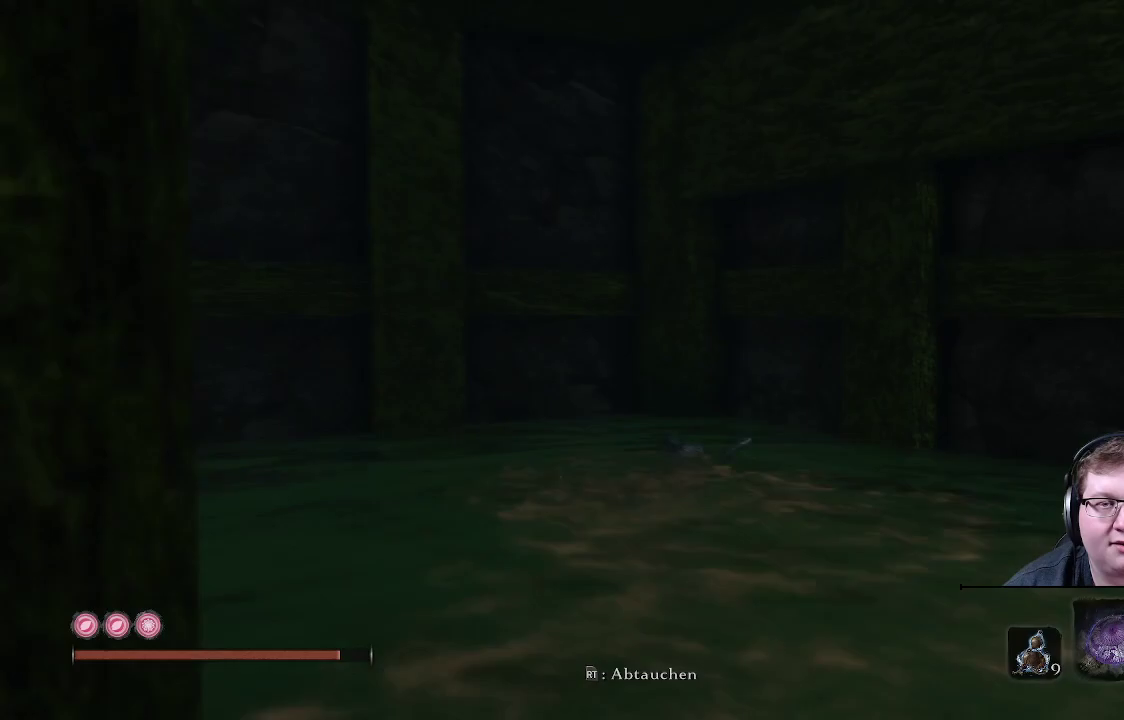
{"buttons": [], "left_stick": "left", "right_stick": "left", "events": [[200, "left_stick", "up"], [217, "right_stick", "center"], [333, "left_stick", "up-left"], [350, "right_stick", "left"], [467, "left_stick", "left"]]}
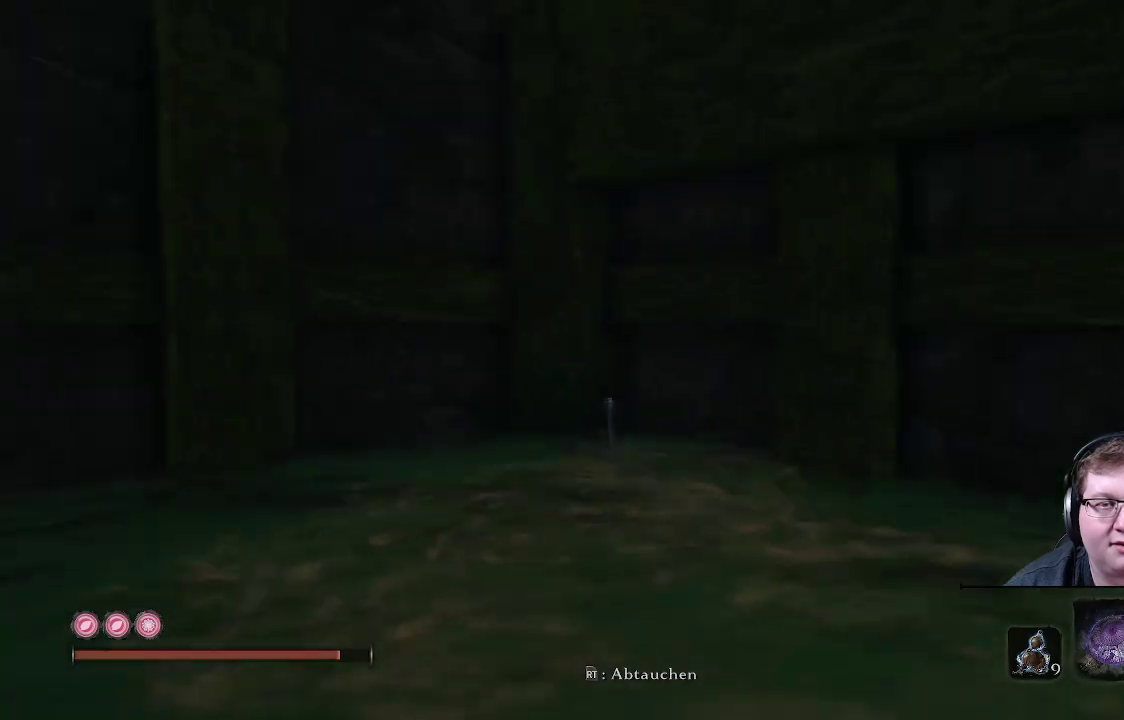
{"buttons": ["R2"], "left_stick": "left", "right_stick": "left", "events": [[350, "R2", "down"]]}
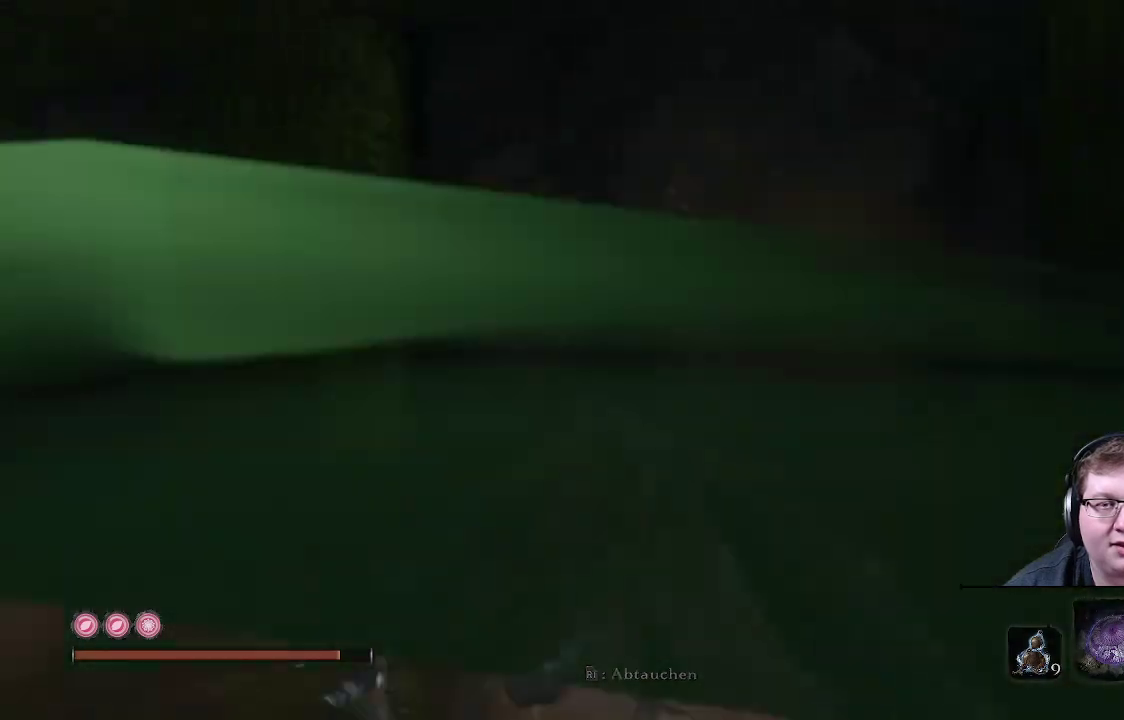
{"buttons": ["R2"], "left_stick": "up", "right_stick": "center", "events": [[200, "left_stick", "up-left"], [383, "left_stick", "up"], [483, "right_stick", "center"]]}
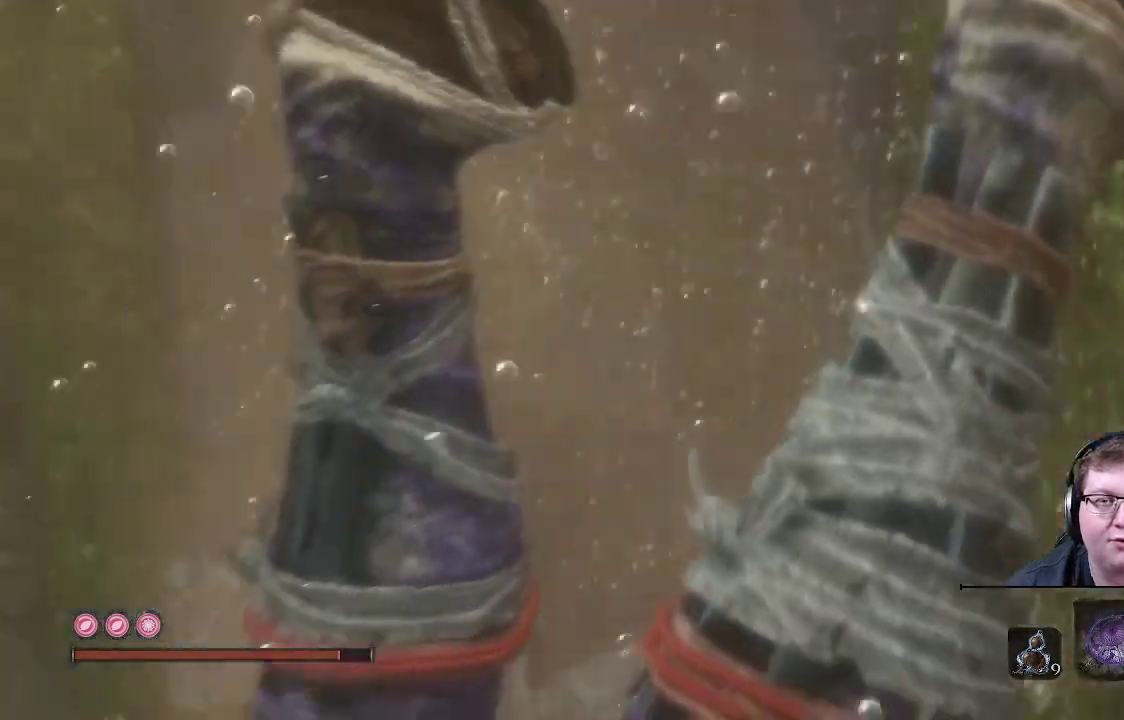
{"buttons": [], "left_stick": "up", "right_stick": "center", "events": [[67, "R2", "up"]]}
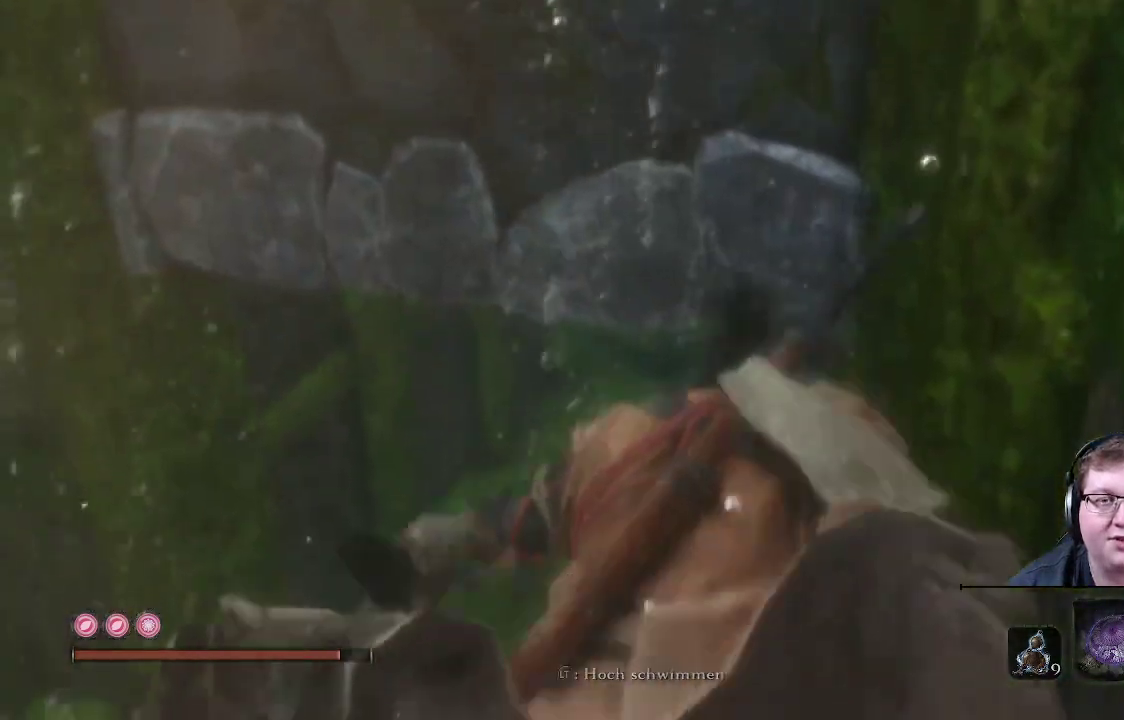
{"buttons": ["R2"], "left_stick": "up", "right_stick": "left", "events": [[83, "right_stick", "up"], [383, "right_stick", "left"], [500, "R2", "down"]]}
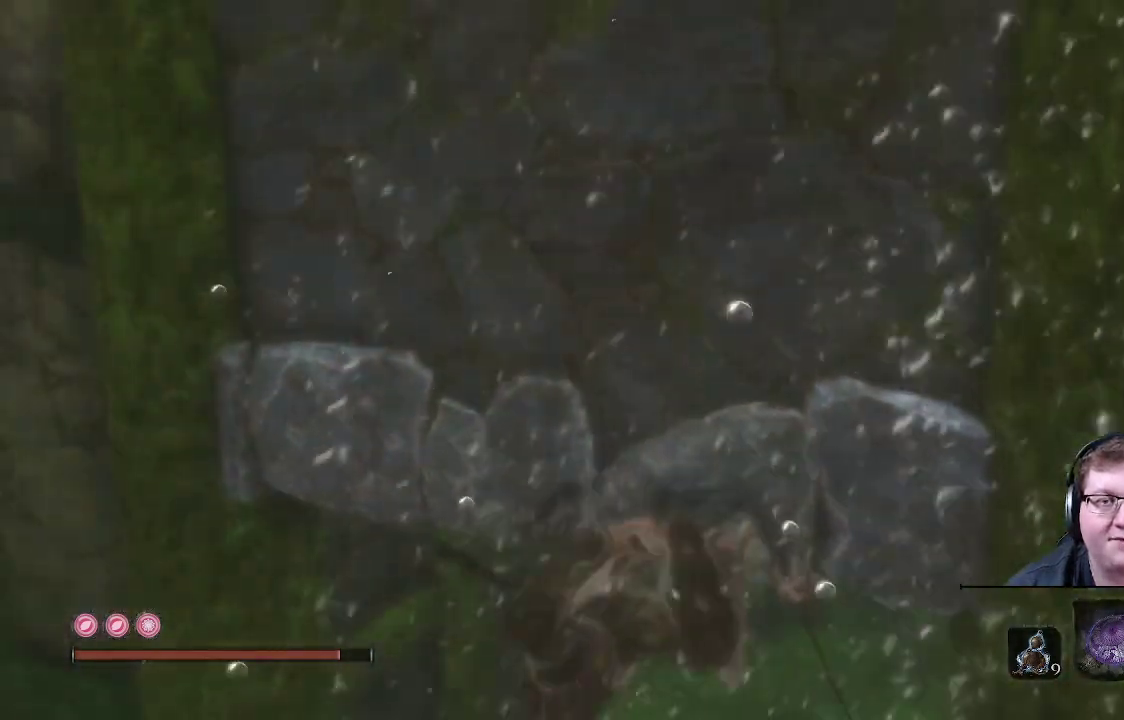
{"buttons": [], "left_stick": "up", "right_stick": "up", "events": [[67, "right_stick", "center"], [350, "R2", "up"], [417, "right_stick", "up"]]}
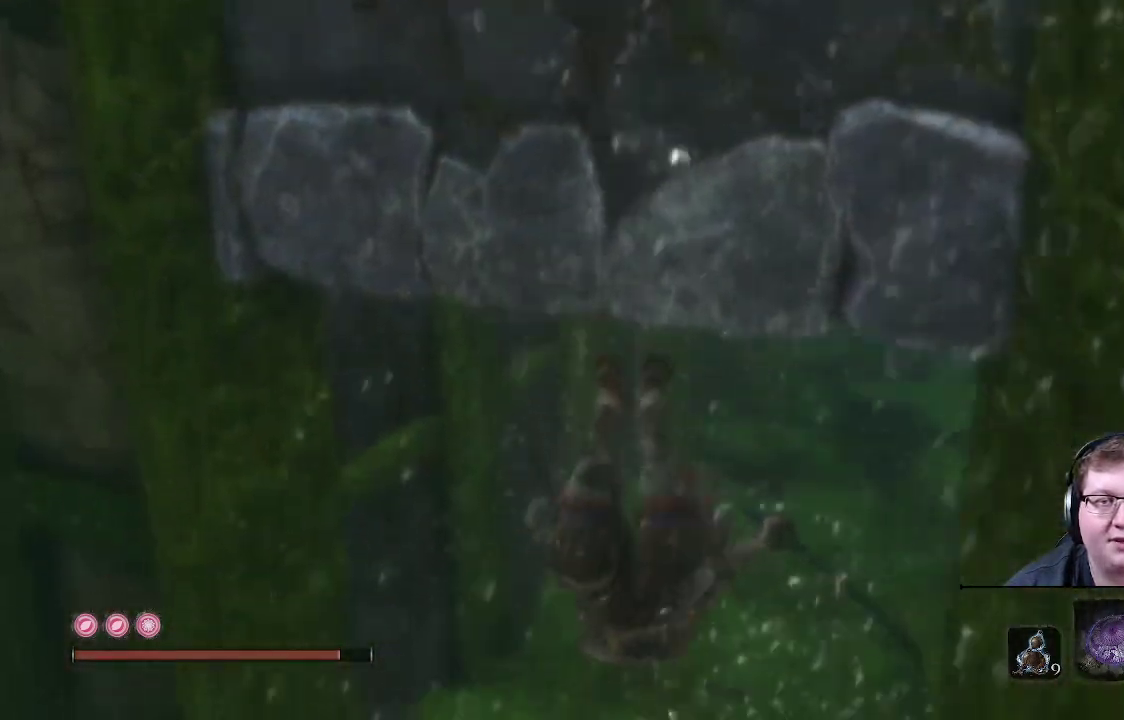
{"buttons": [], "left_stick": "up", "right_stick": "up", "events": []}